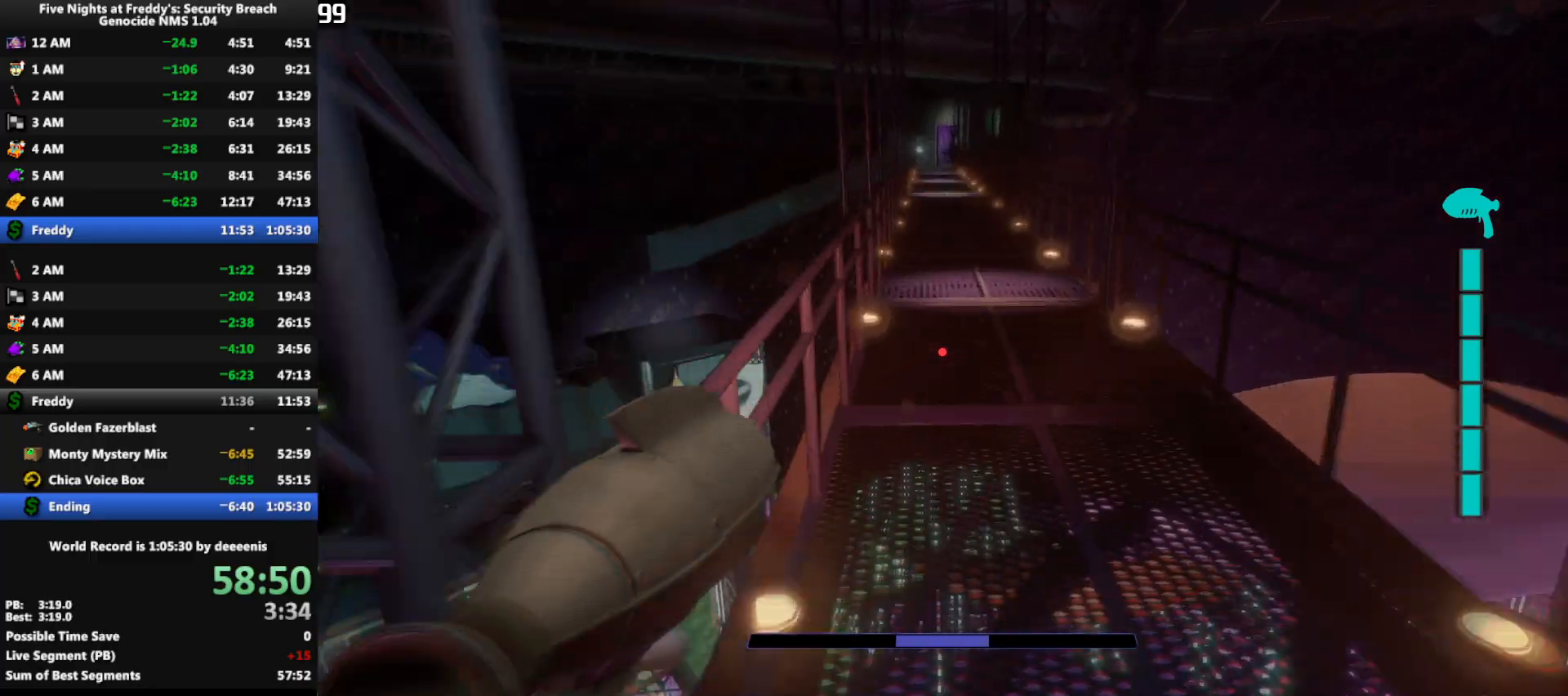
Gameplay with keyboard and mouse; each line is a JSON object with the keys and mouse buttons held at the frame after it. "events" lists presses ("down") and releases ("up") of "1", "2", "3", "4", "5", "a", "alt", "b", "c", "ctrl", "d", "e", "f", "g", "q", "r", "s", "shift", "space", "t", "tab", "tilde", "v", "w", "x", "z", "mouse_left", "mouse_wheel", "mouse_right", "mouse_mb4" and "mouse_mb5" between this image and that frame as [ms after this image, input, new state], when the widget could be followed in between. "mouse_left", "mouse_wheel", "mouse_right", "mouse_mb4", "mouse_mb5" = the "left", "wheel", "right", "mb4", "mb5" buttons of the "mouse" list. No other keys are recorded. "wheel" means that the mouse wheel is clicked or scrolled. Mouse movement is not recorded.
{"keys": ["shift", "space", "w"], "mouse": [], "events": [[400, "shift", "down"], [500, "space", "down"]]}
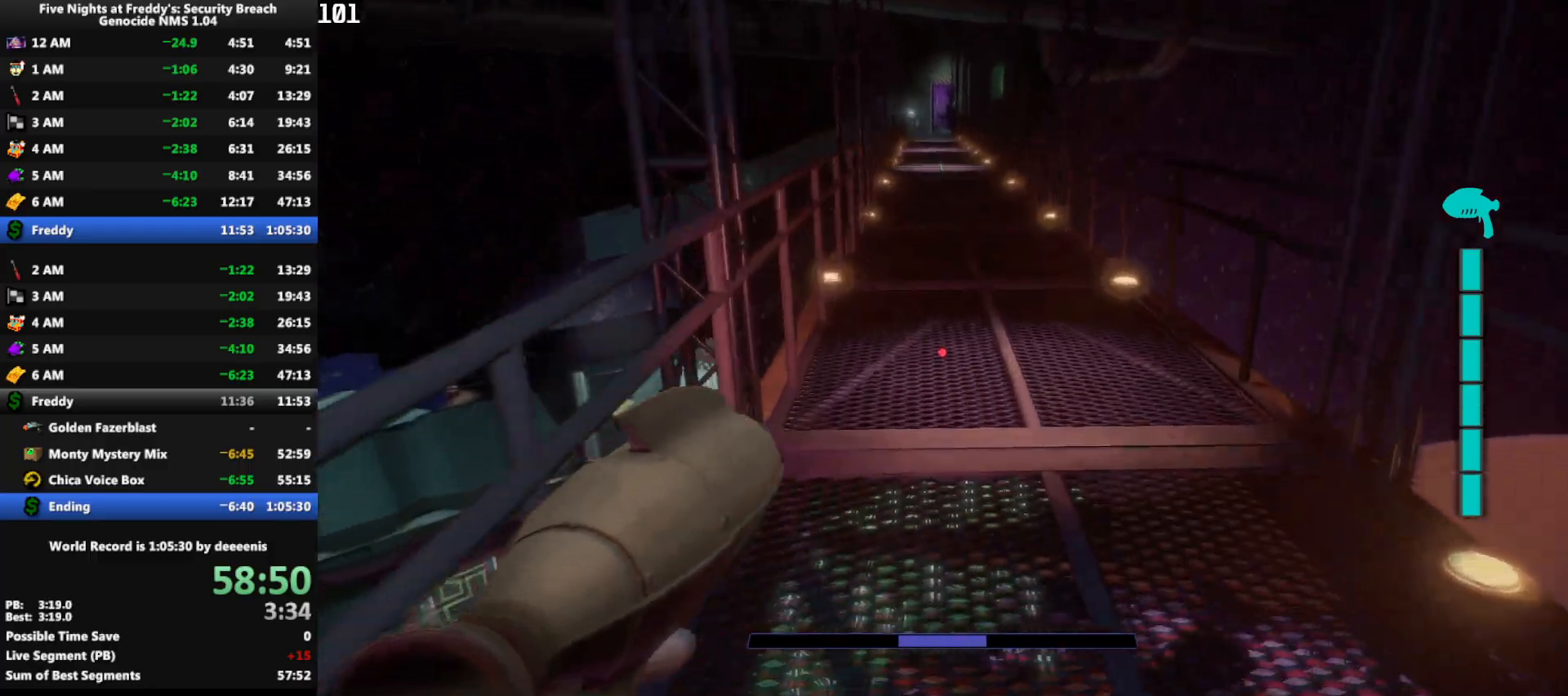
{"keys": ["shift", "w"], "mouse": [], "events": [[50, "shift", "up"], [50, "space", "up"], [467, "shift", "down"]]}
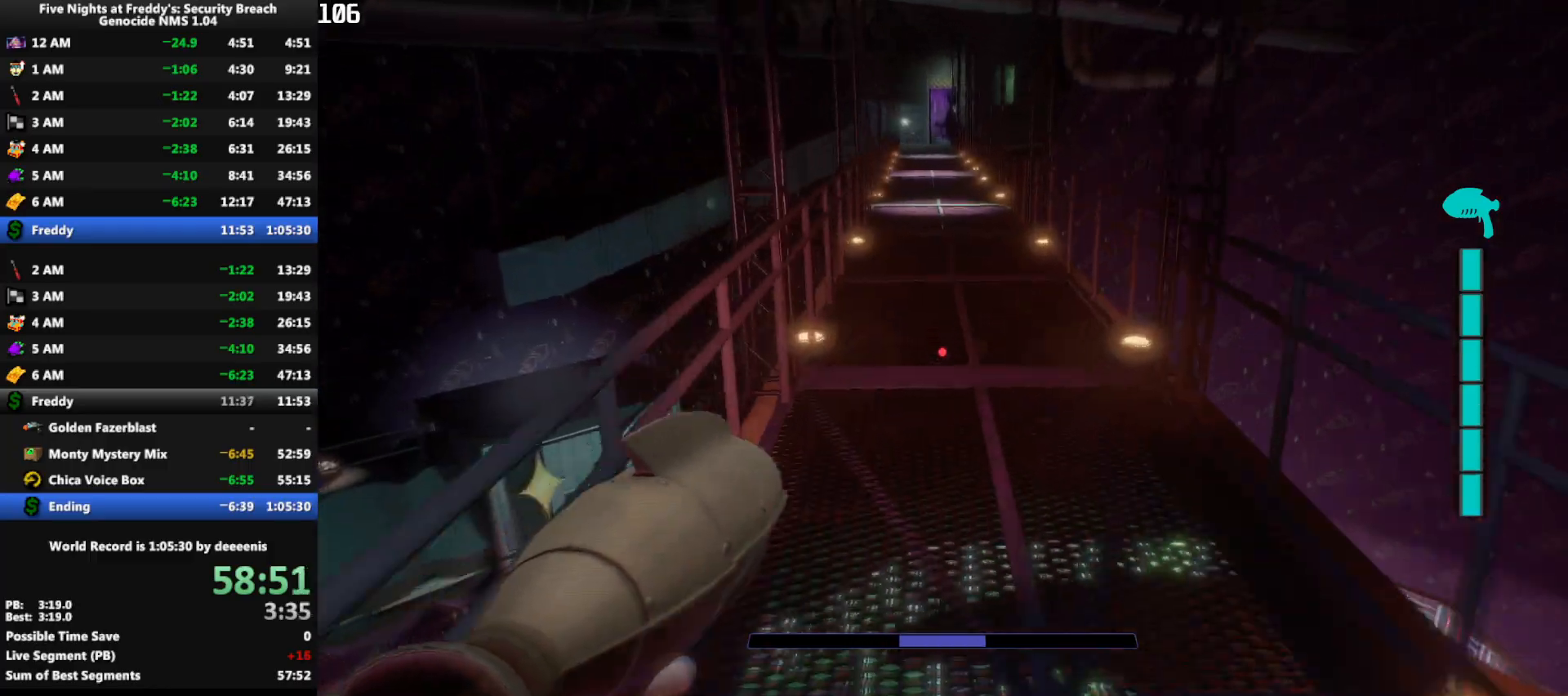
{"keys": ["w"], "mouse": [], "events": [[67, "space", "down"], [100, "shift", "up"], [100, "space", "up"]]}
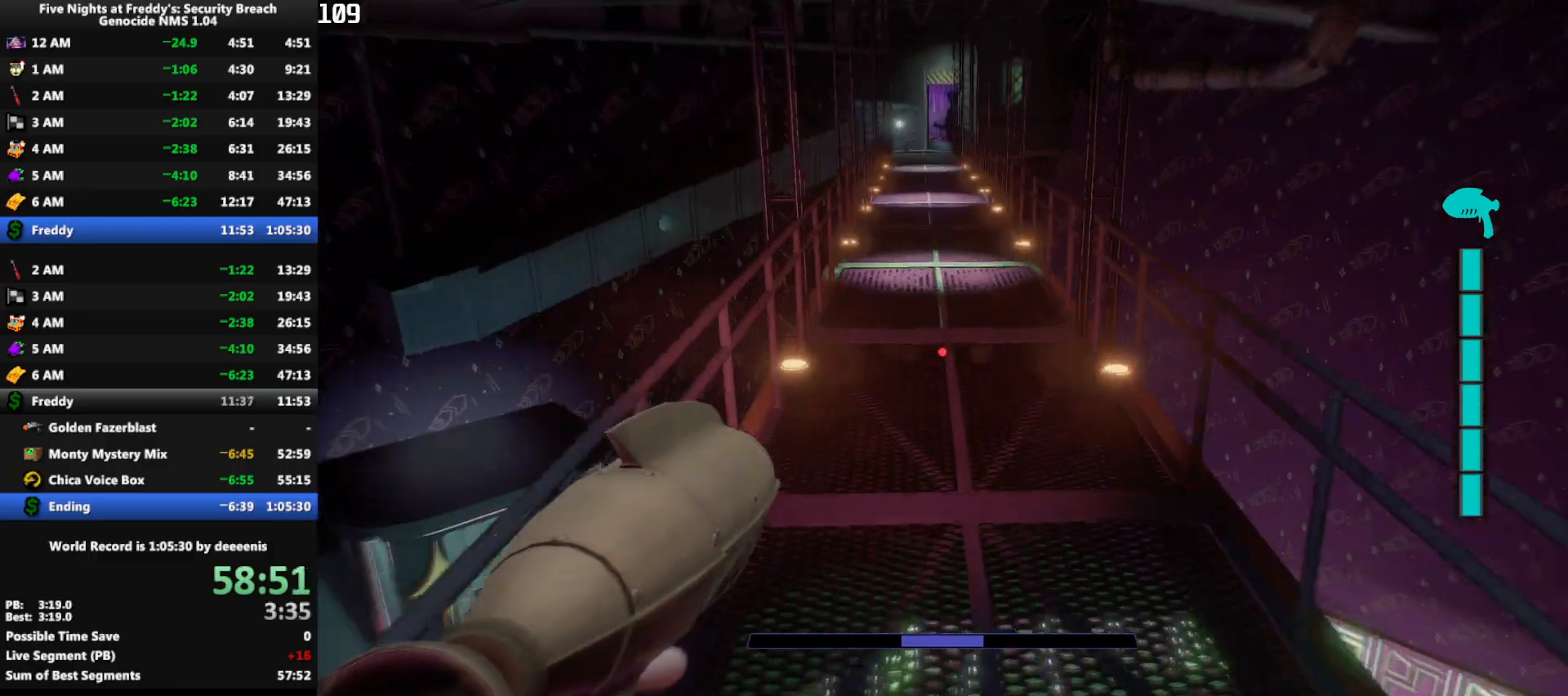
{"keys": ["w"], "mouse": [], "events": [[33, "shift", "down"], [167, "space", "down"], [217, "shift", "up"], [217, "space", "up"]]}
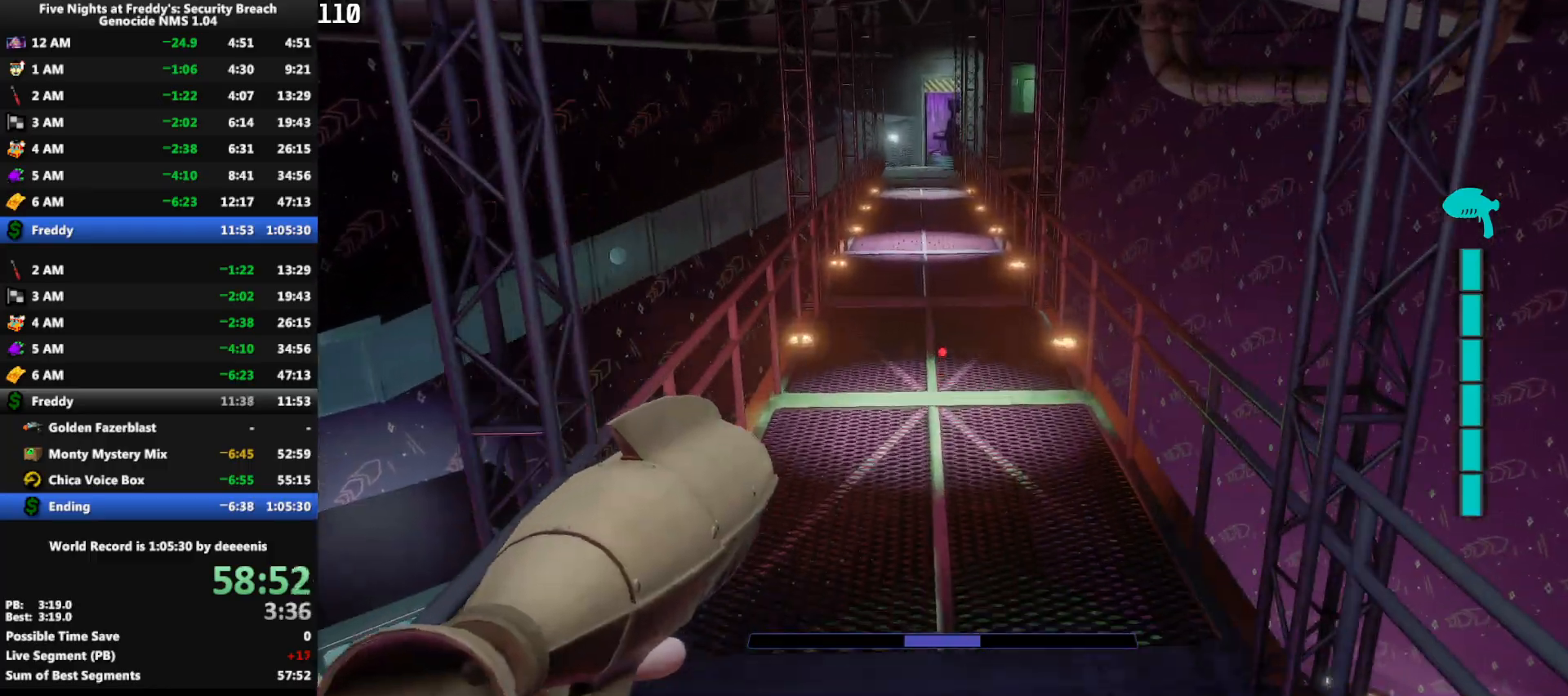
{"keys": ["w"], "mouse": [], "events": [[100, "shift", "down"], [233, "space", "down"], [283, "shift", "up"], [283, "space", "up"]]}
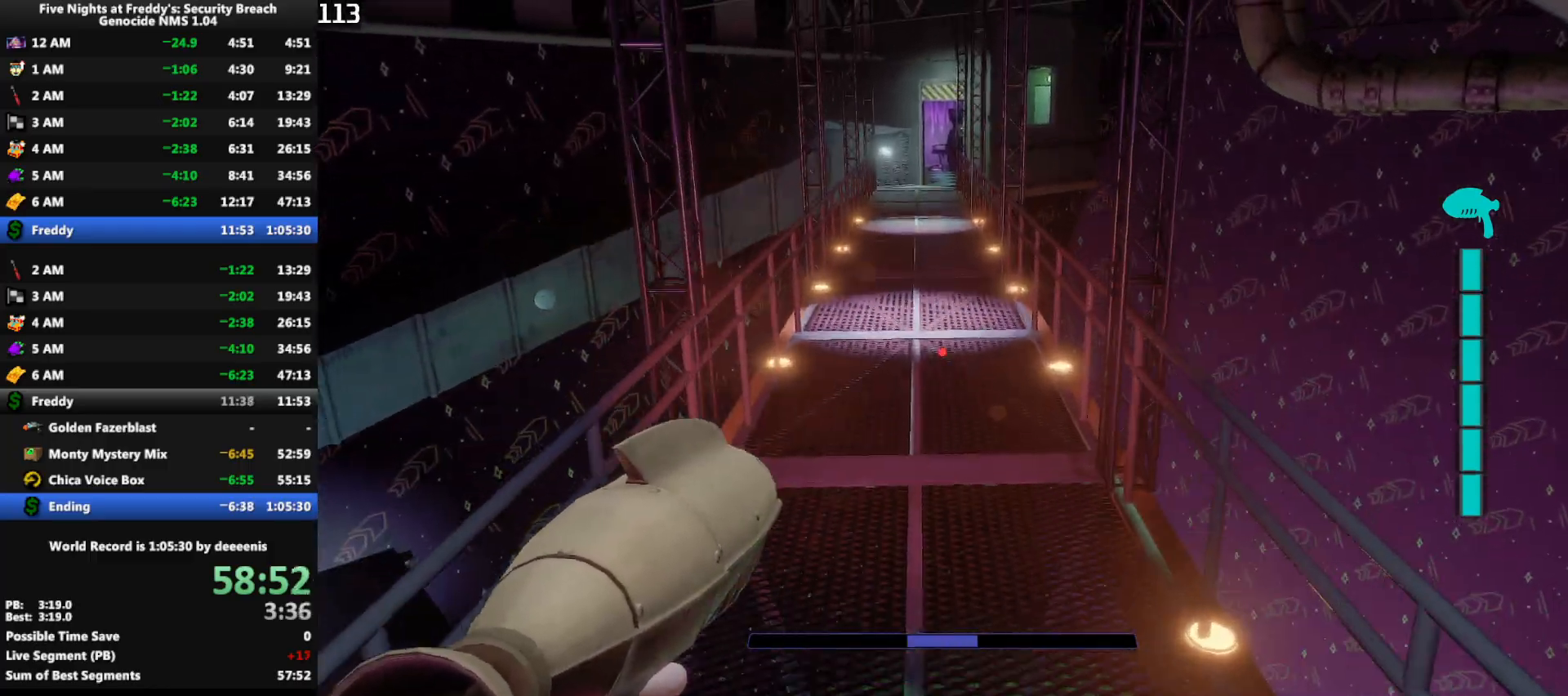
{"keys": ["w"], "mouse": [], "events": [[200, "shift", "down"], [300, "space", "down"], [350, "shift", "up"], [350, "space", "up"]]}
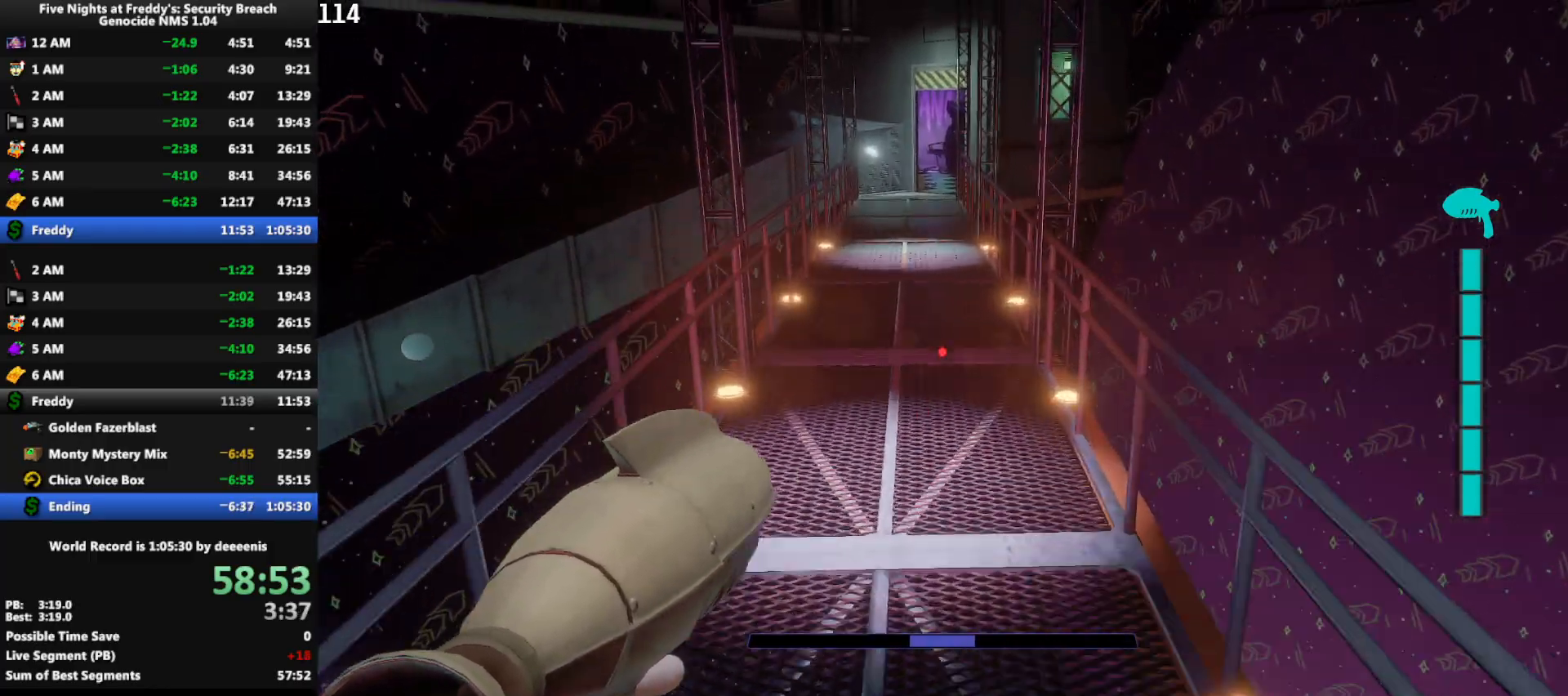
{"keys": ["w"], "mouse": [], "events": [[267, "shift", "down"], [350, "space", "down"], [450, "shift", "up"], [450, "space", "up"]]}
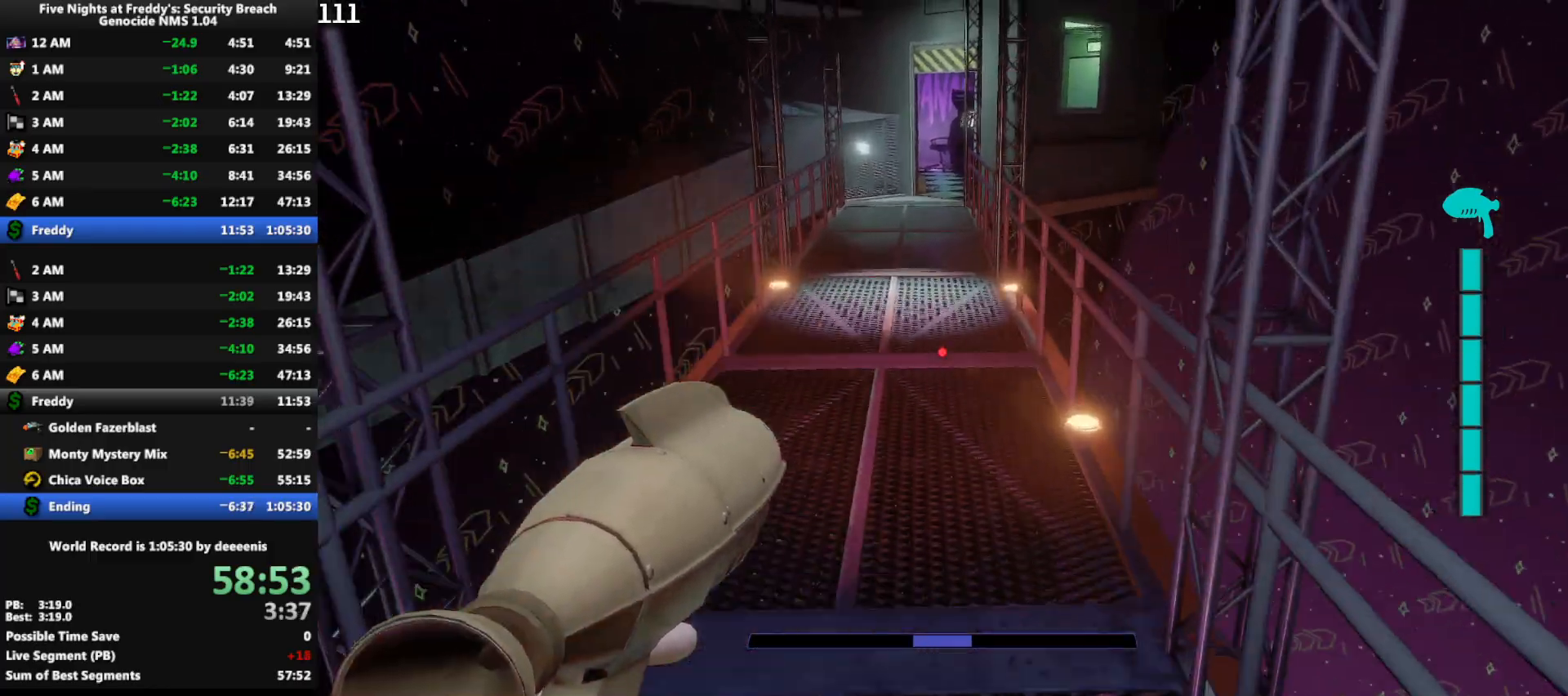
{"keys": ["shift", "space", "w"], "mouse": [], "events": [[333, "shift", "down"], [467, "space", "down"]]}
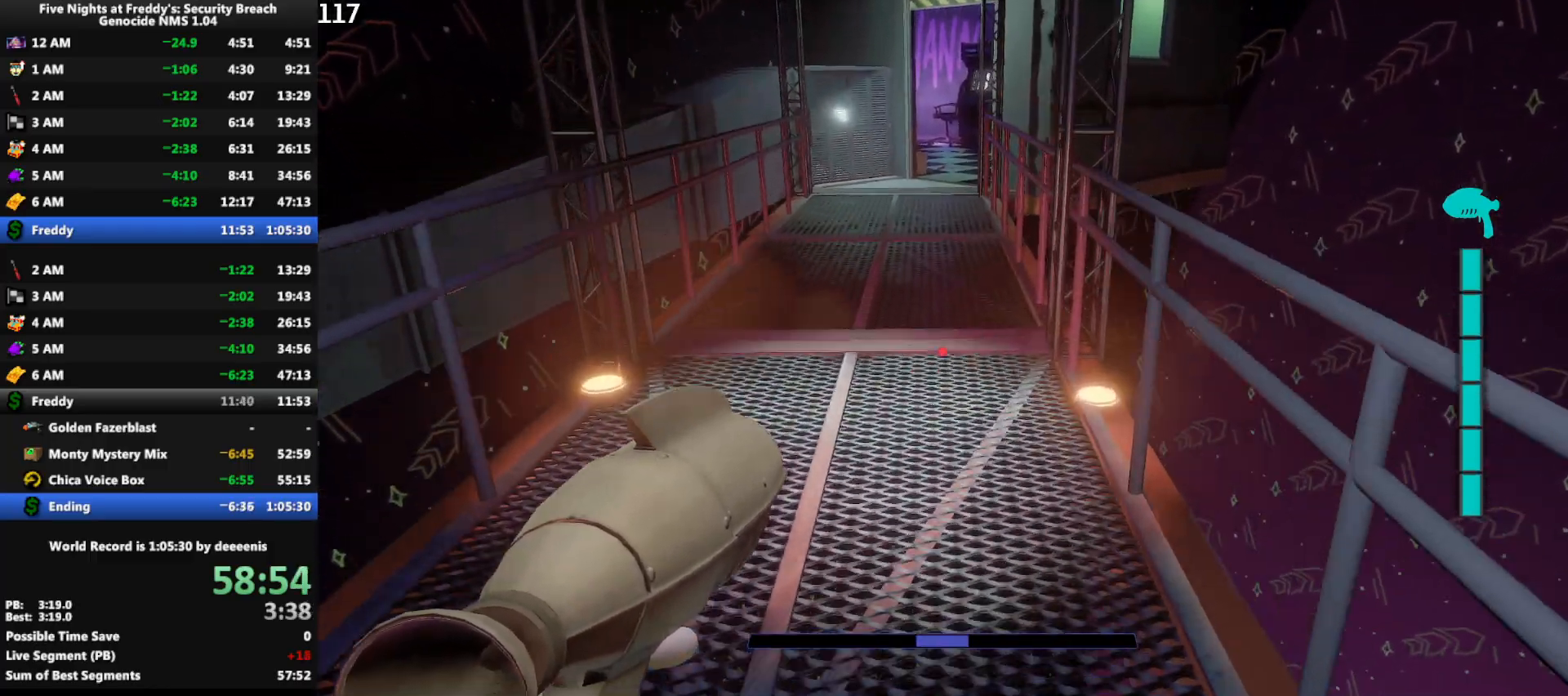
{"keys": ["shift", "w"], "mouse": [], "events": [[17, "shift", "up"], [17, "space", "up"], [383, "shift", "down"]]}
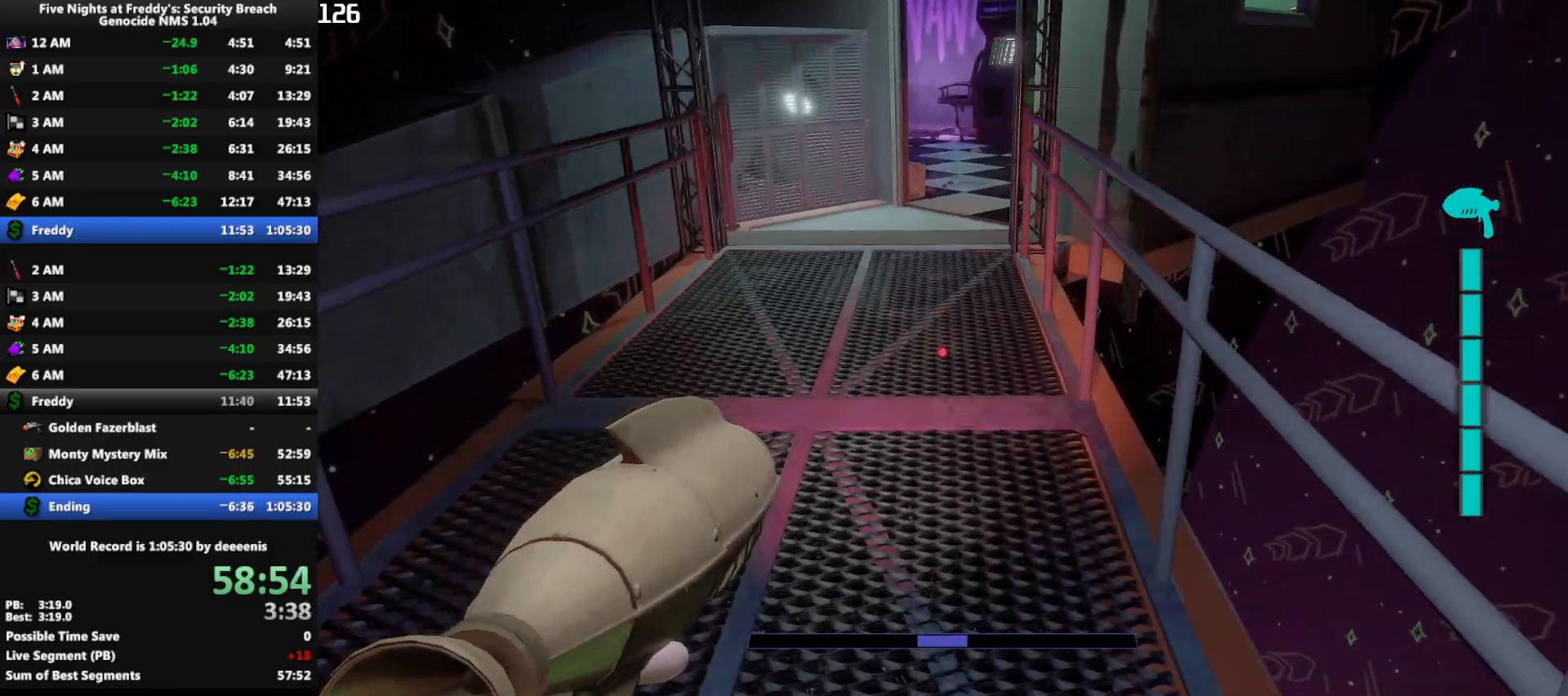
{"keys": ["shift", "w"], "mouse": [], "events": [[33, "space", "down"], [83, "shift", "up"], [83, "space", "up"], [500, "shift", "down"]]}
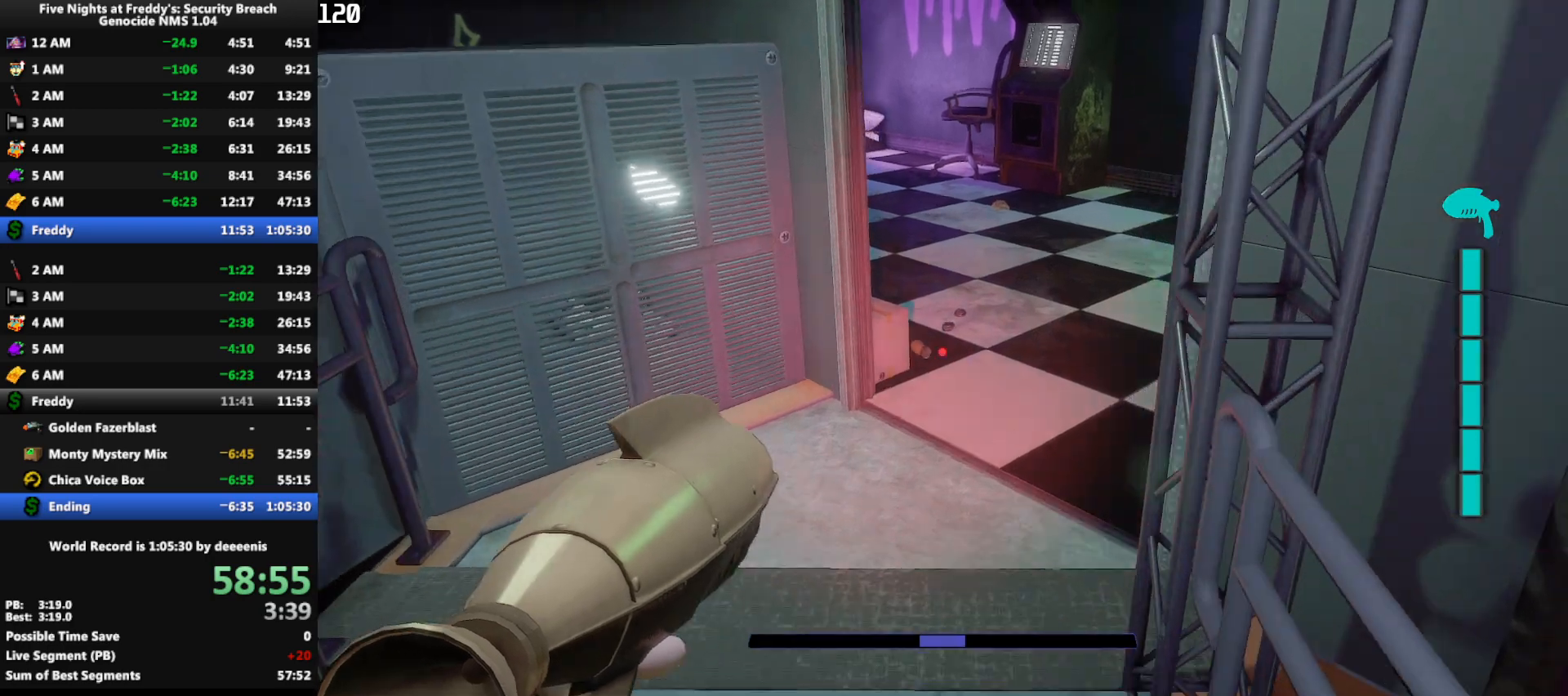
{"keys": ["shift", "w"], "mouse": [], "events": [[83, "d", "down"], [183, "d", "up"]]}
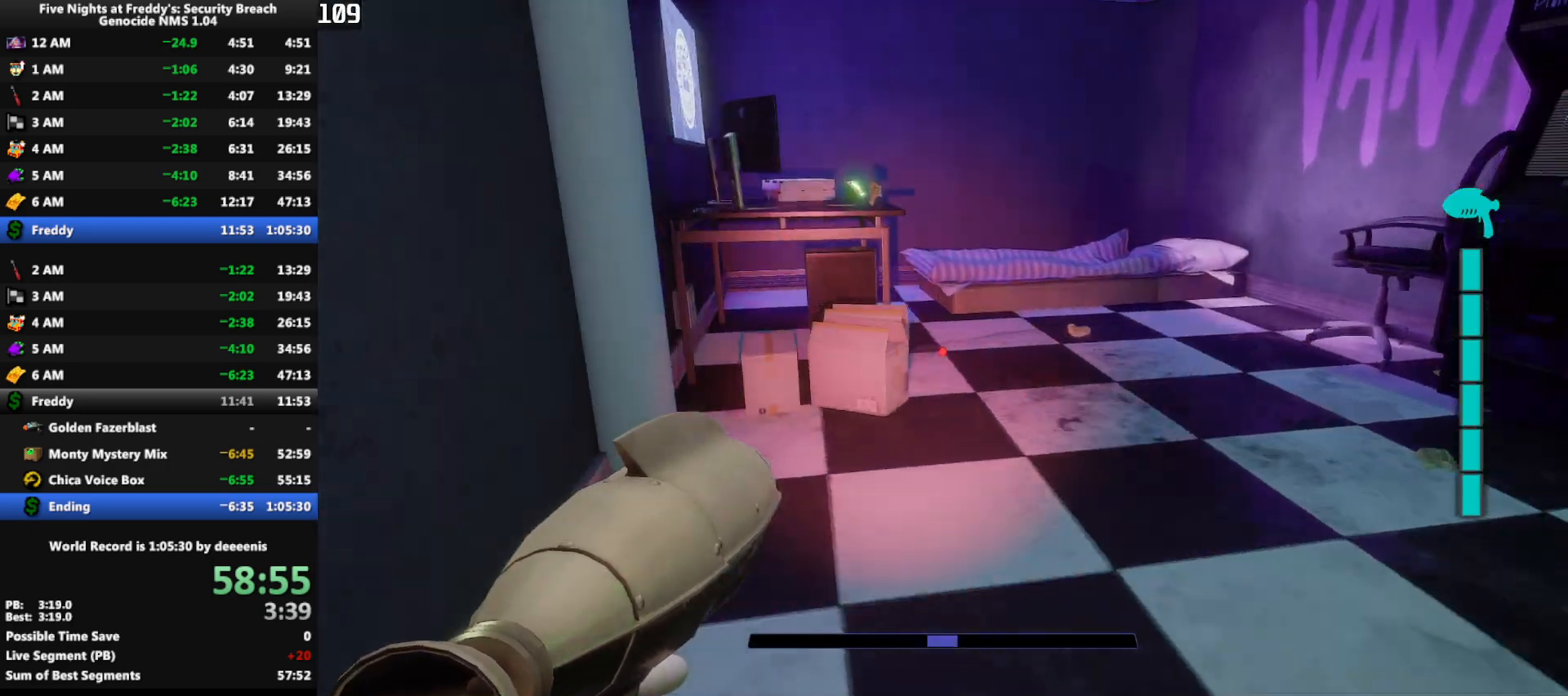
{"keys": ["e", "w"], "mouse": [], "events": [[200, "shift", "up"], [200, "space", "down"], [250, "space", "up"], [483, "e", "down"]]}
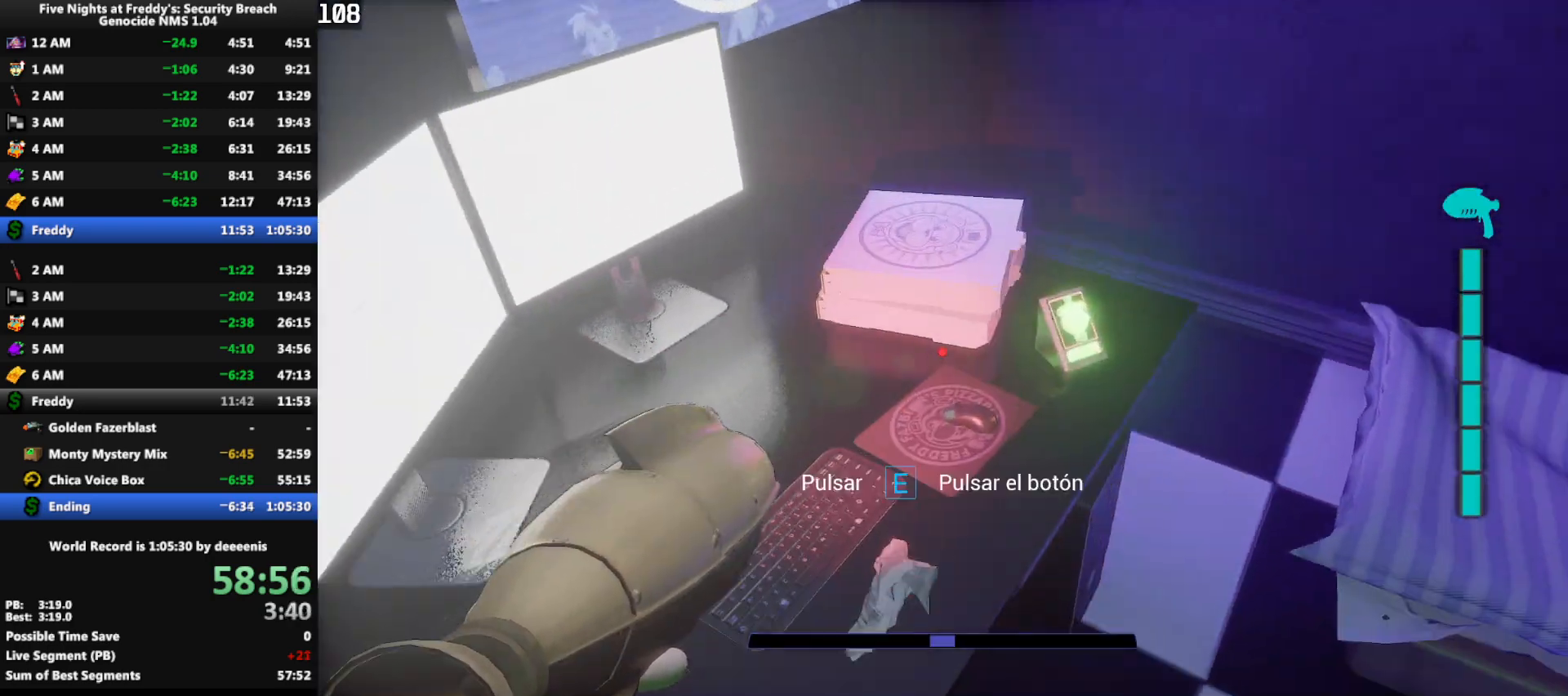
{"keys": [], "mouse": [], "events": [[33, "e", "up"], [33, "w", "up"], [83, "e", "down"], [167, "e", "up"], [217, "e", "down"], [317, "e", "up"]]}
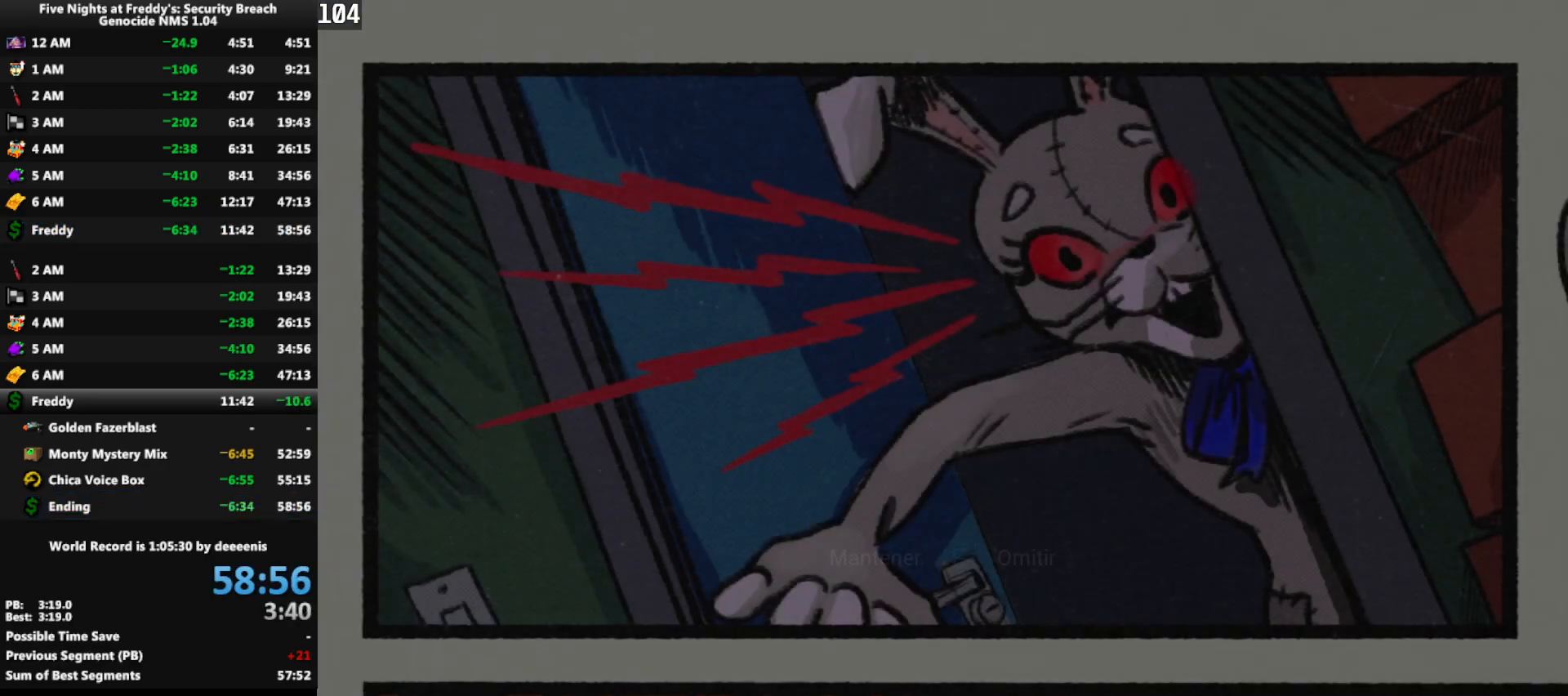
{"keys": [], "mouse": [], "events": []}
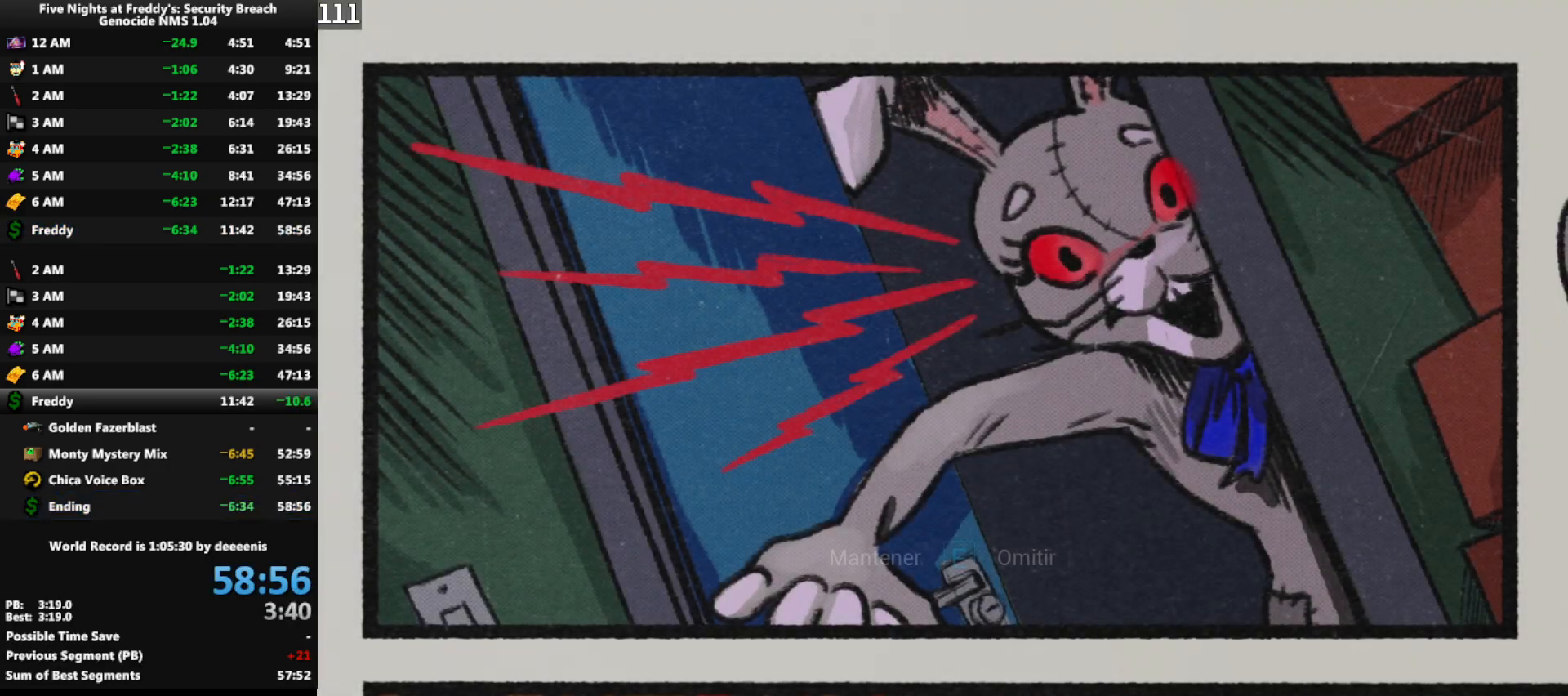
{"keys": [], "mouse": [], "events": []}
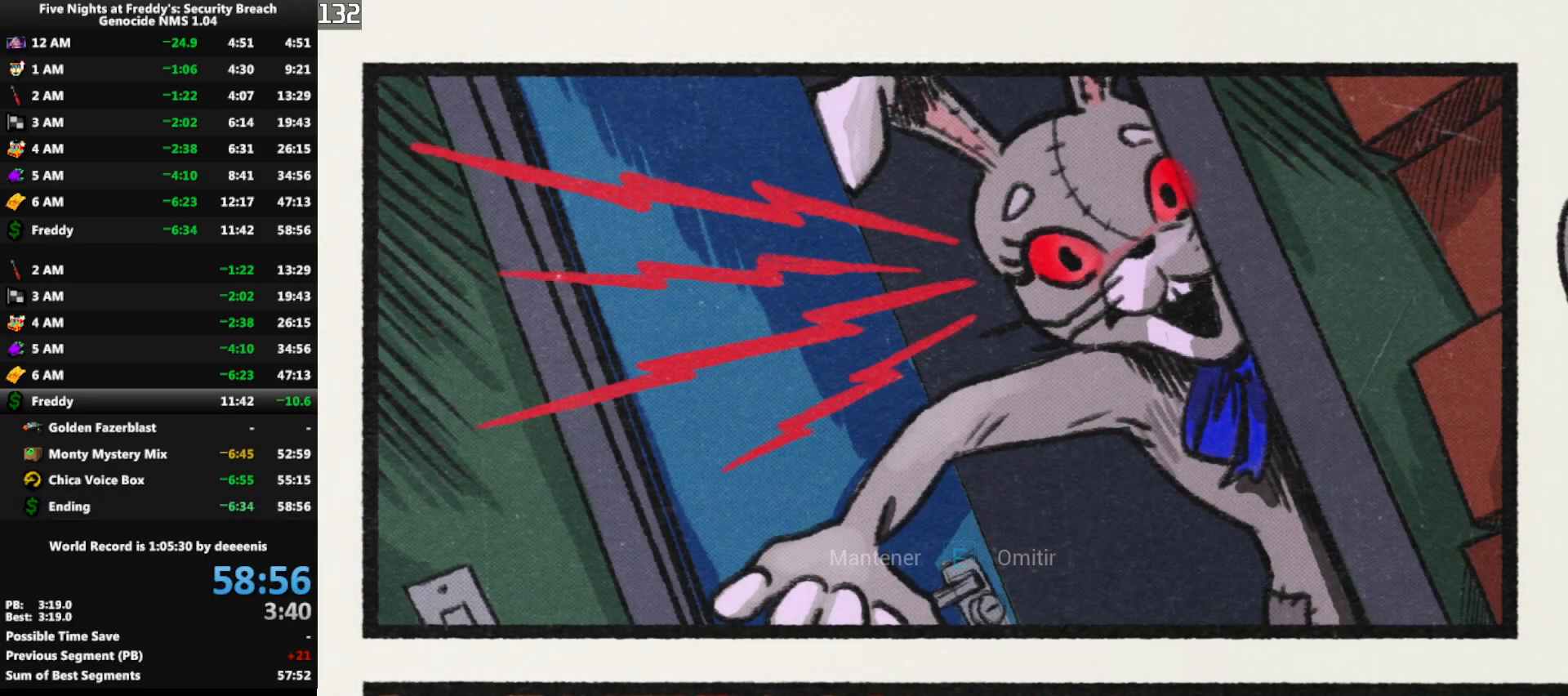
{"keys": [], "mouse": [], "events": []}
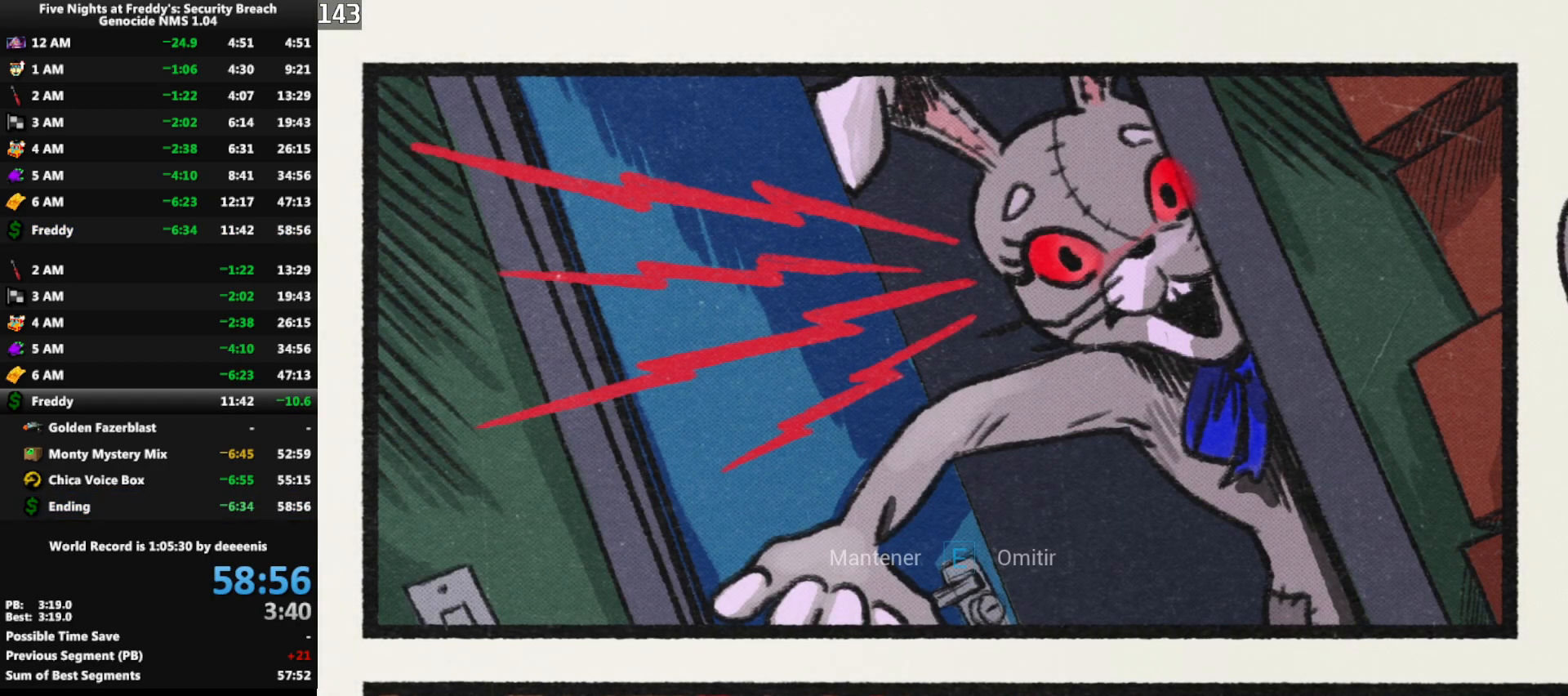
{"keys": [], "mouse": [], "events": []}
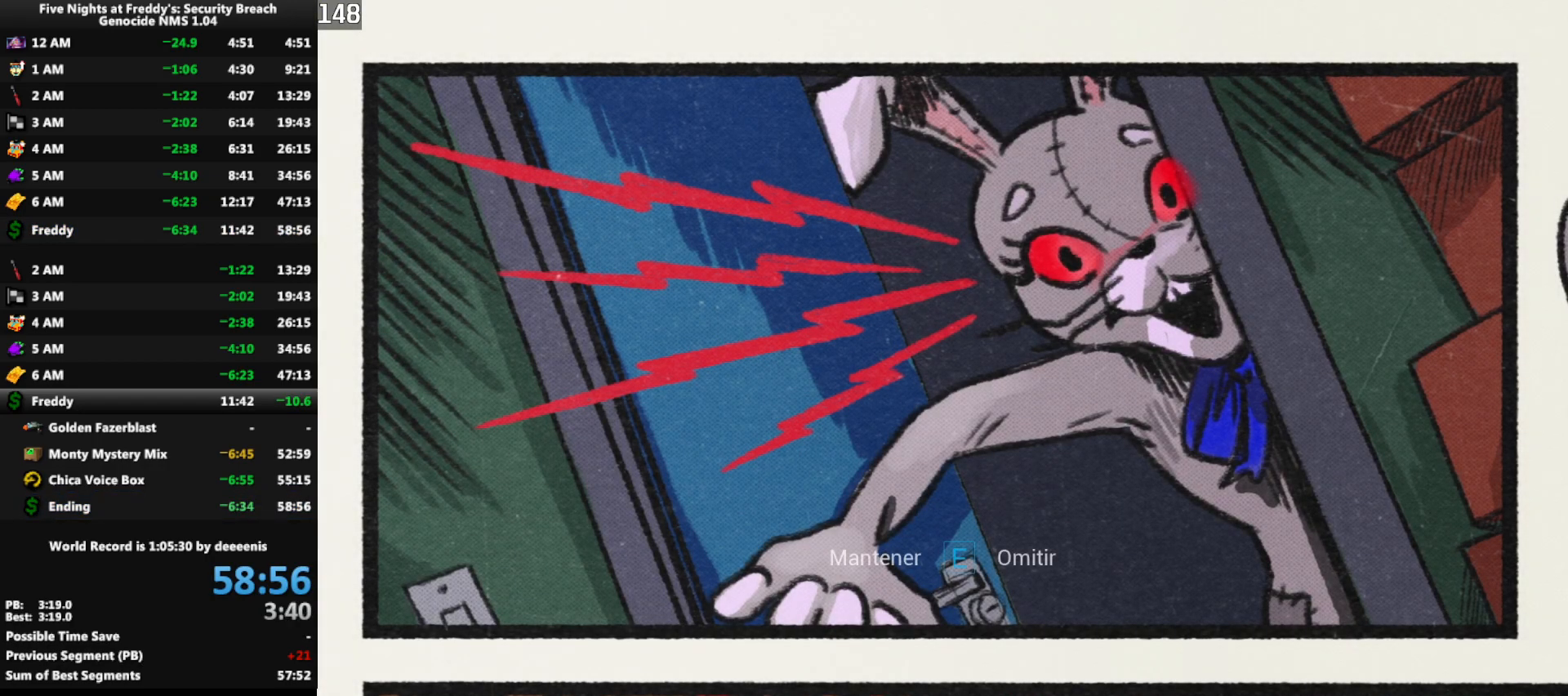
{"keys": [], "mouse": [], "events": []}
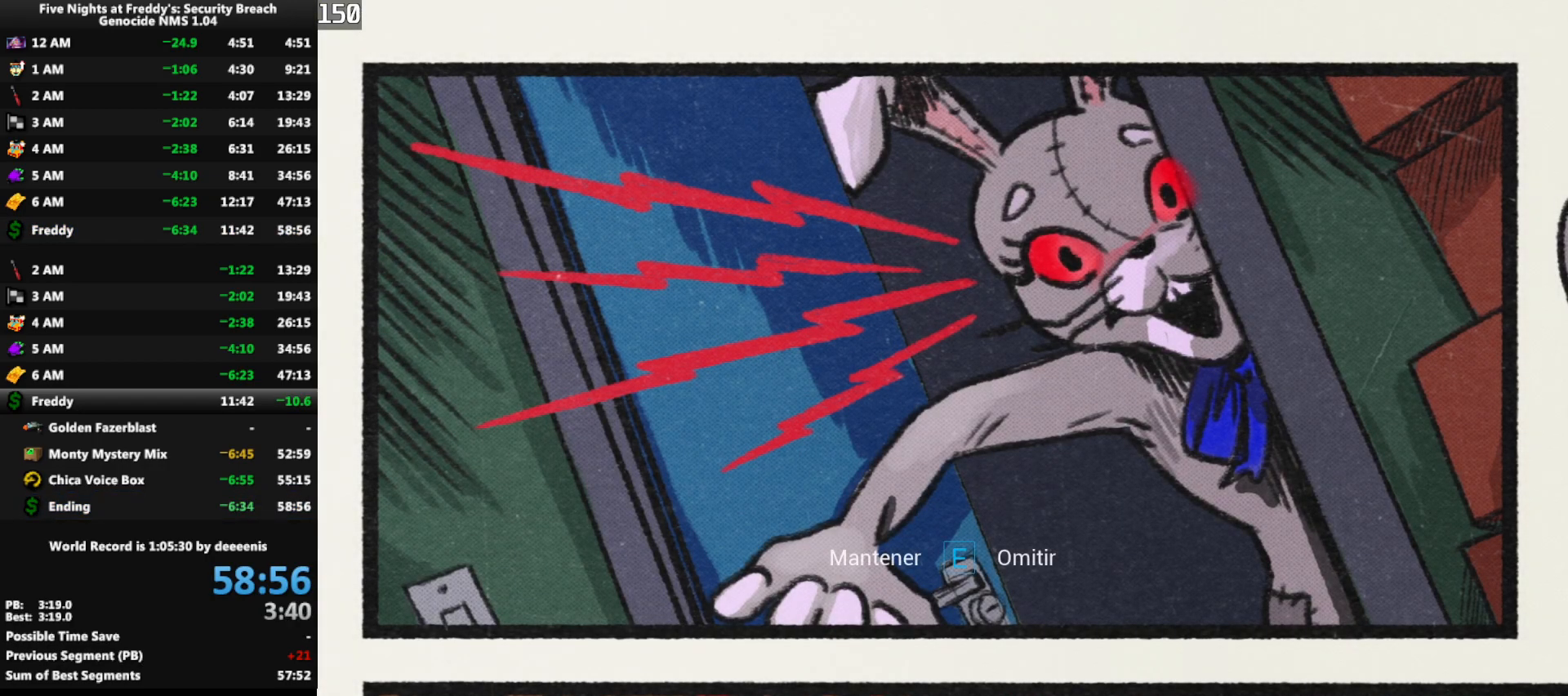
{"keys": [], "mouse": [], "events": []}
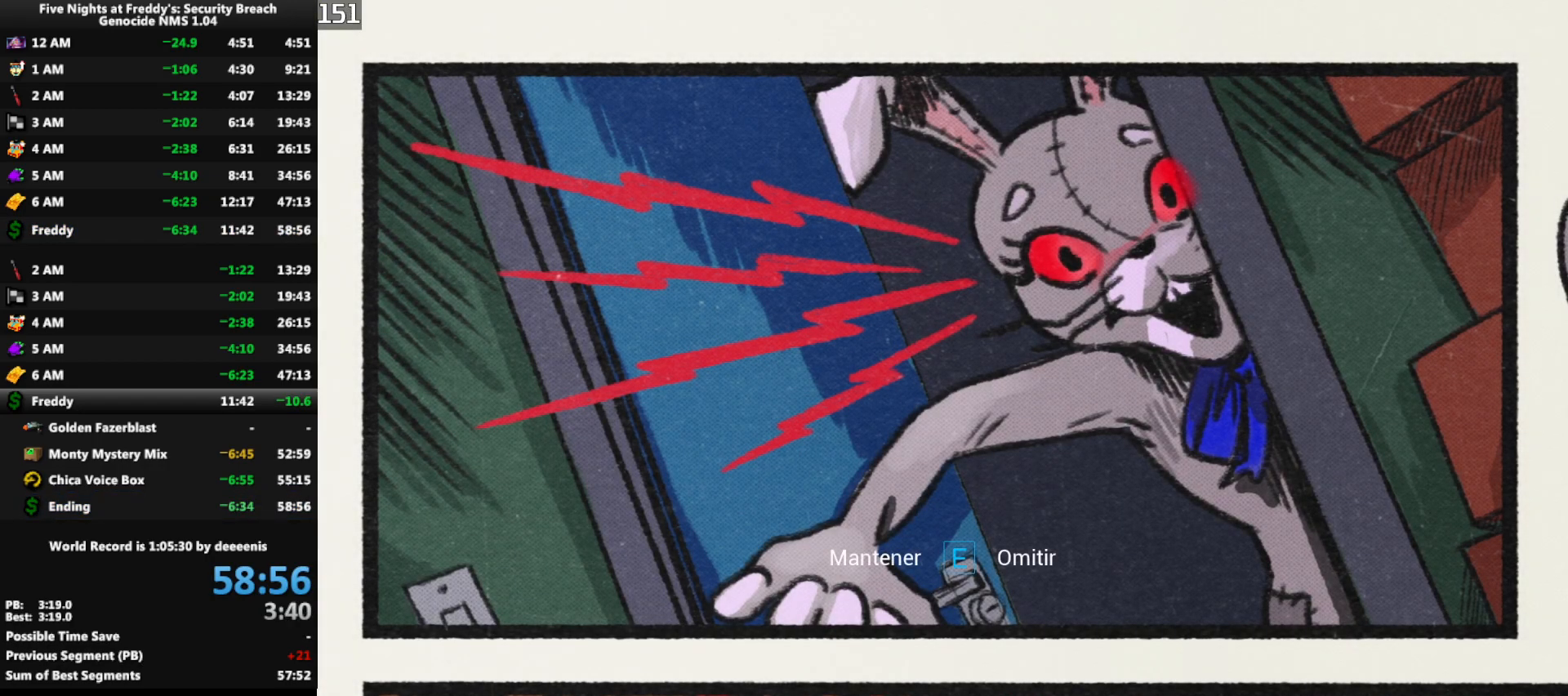
{"keys": [], "mouse": [], "events": []}
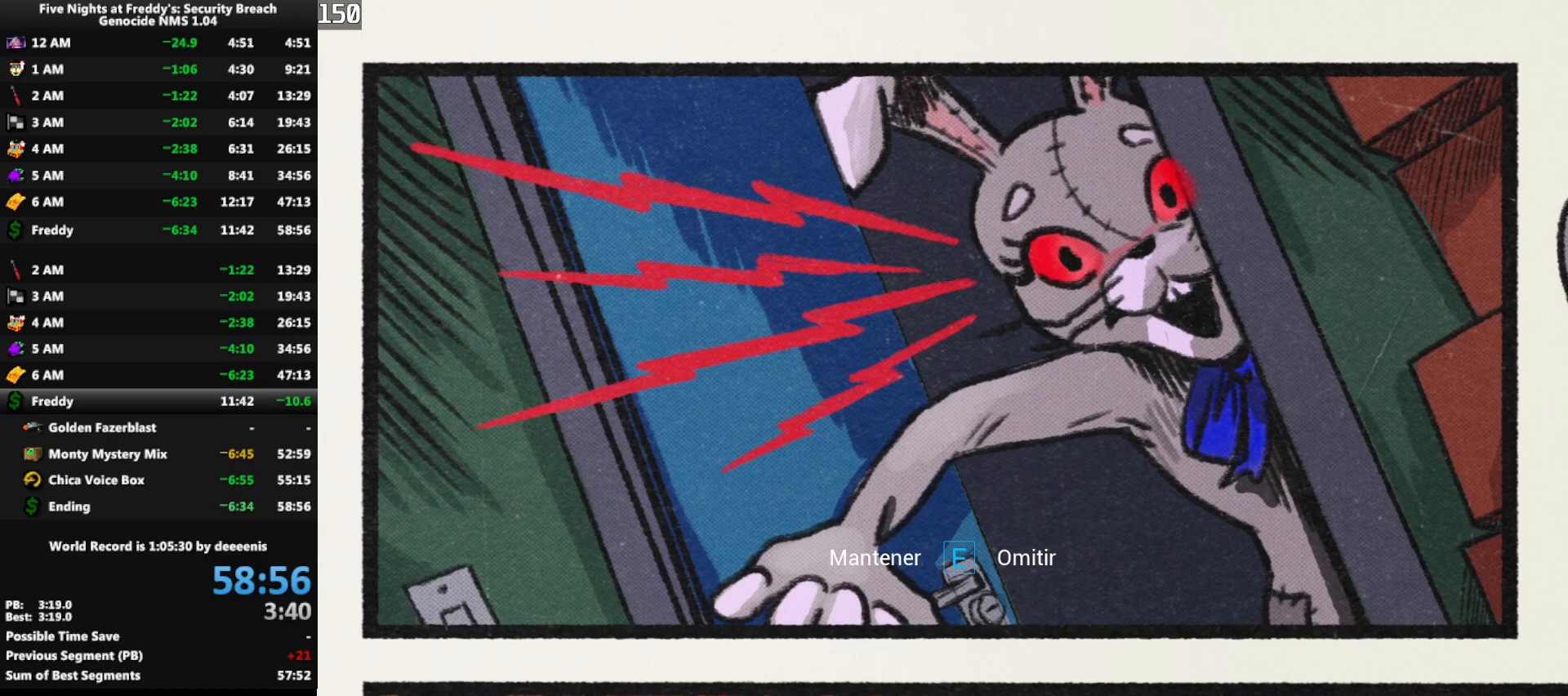
{"keys": [], "mouse": [], "events": []}
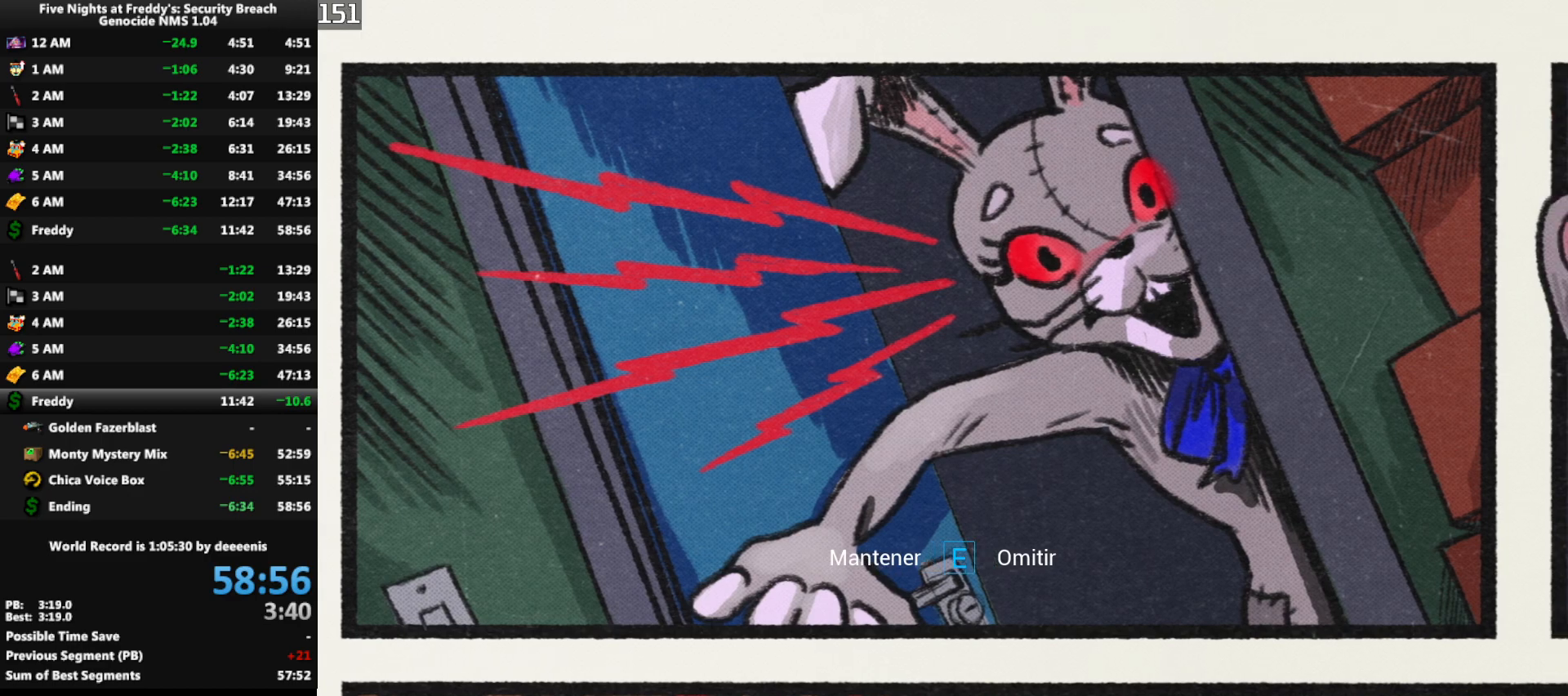
{"keys": [], "mouse": [], "events": []}
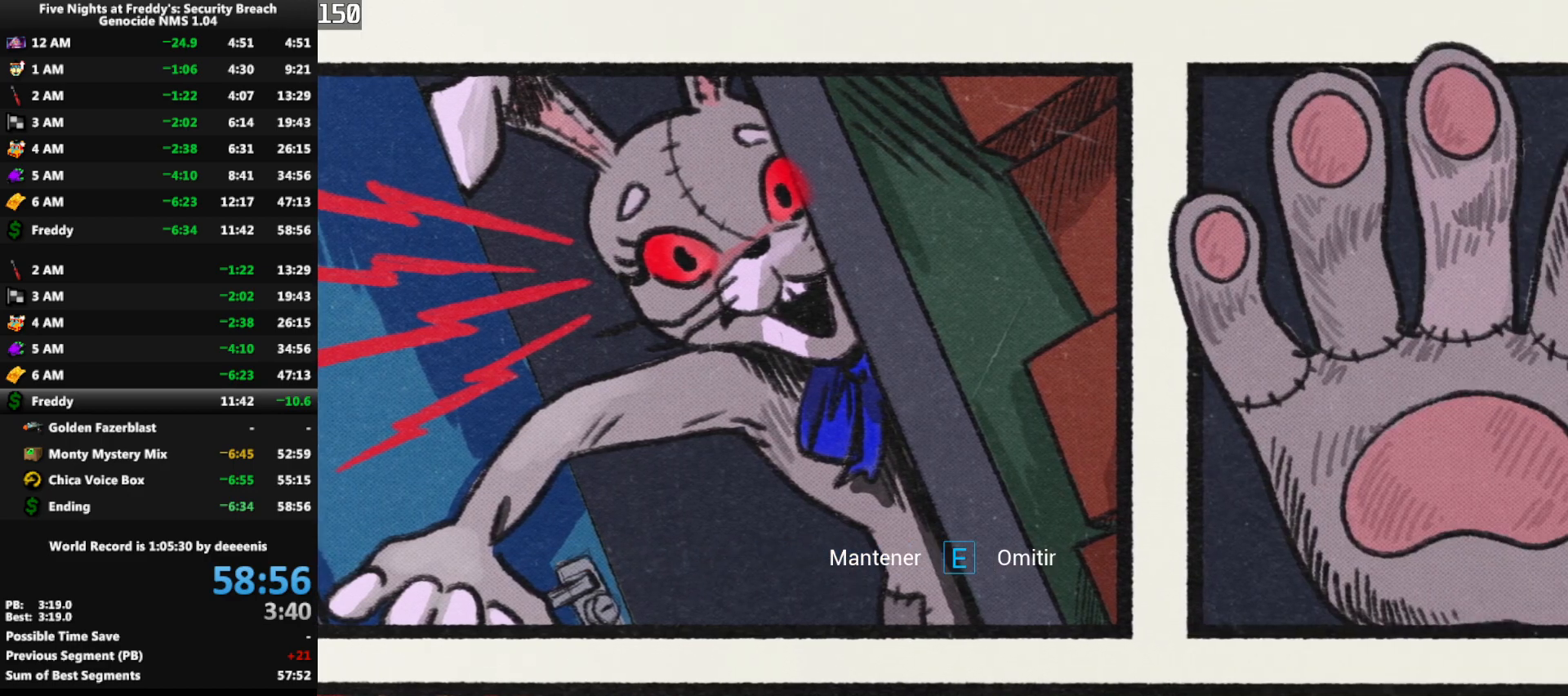
{"keys": [], "mouse": [], "events": []}
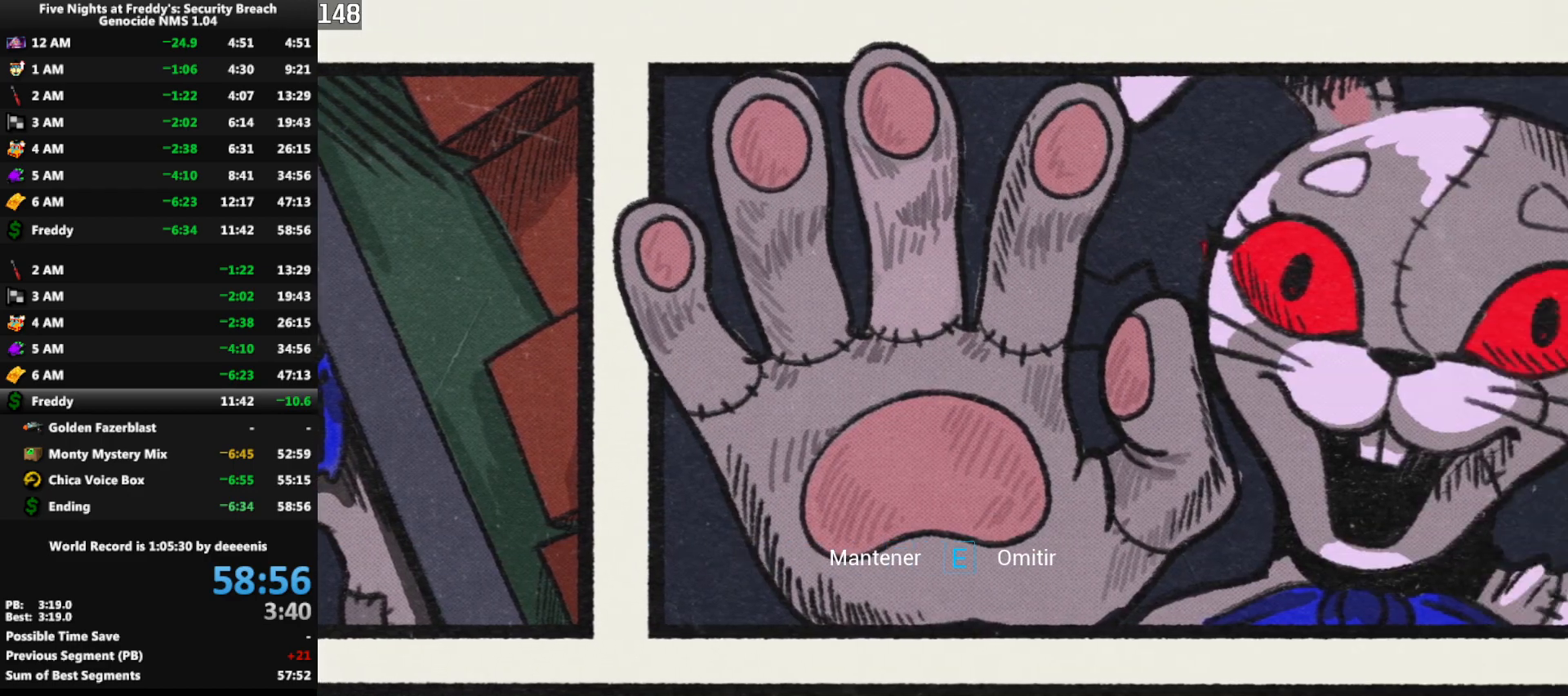
{"keys": ["alt"], "mouse": [], "events": [[483, "alt", "down"]]}
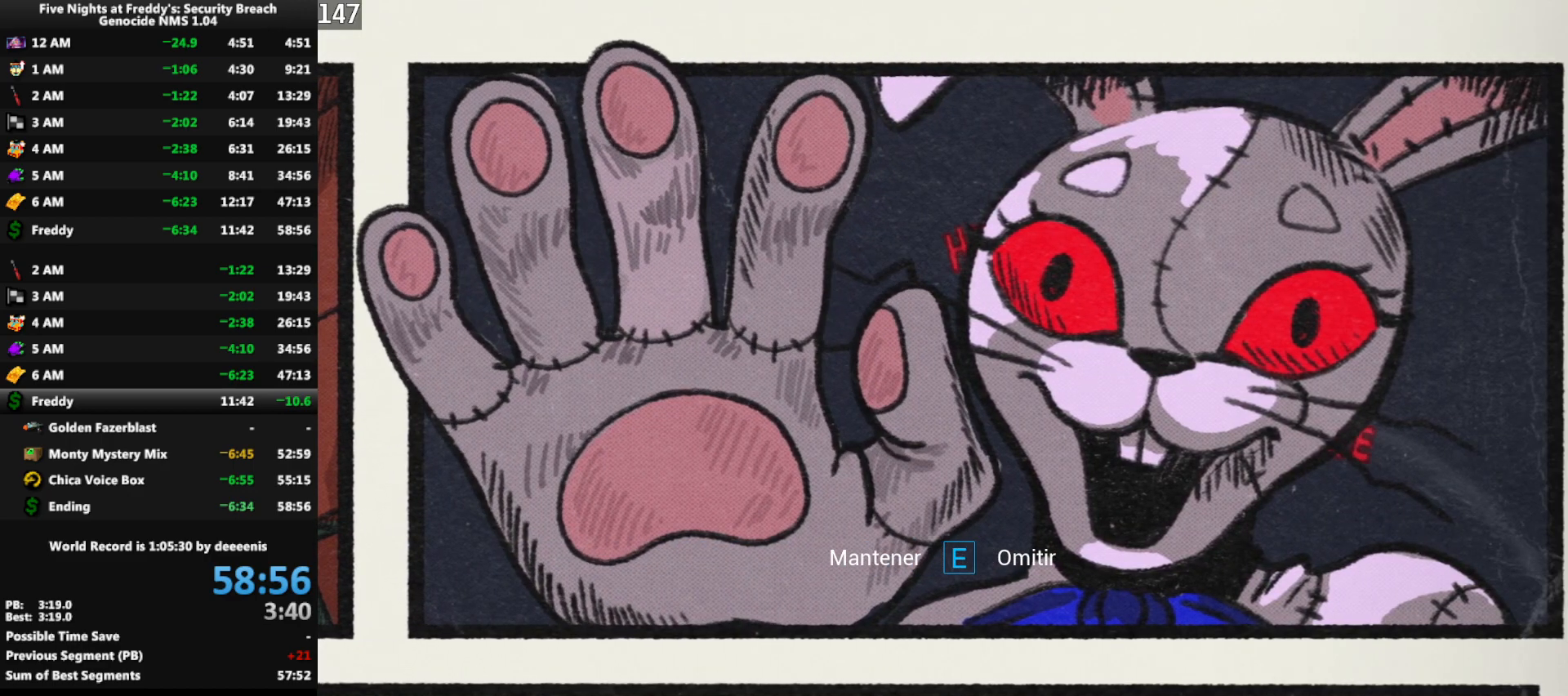
{"keys": ["alt"], "mouse": [], "events": [[33, "tab", "down"], [167, "tab", "up"]]}